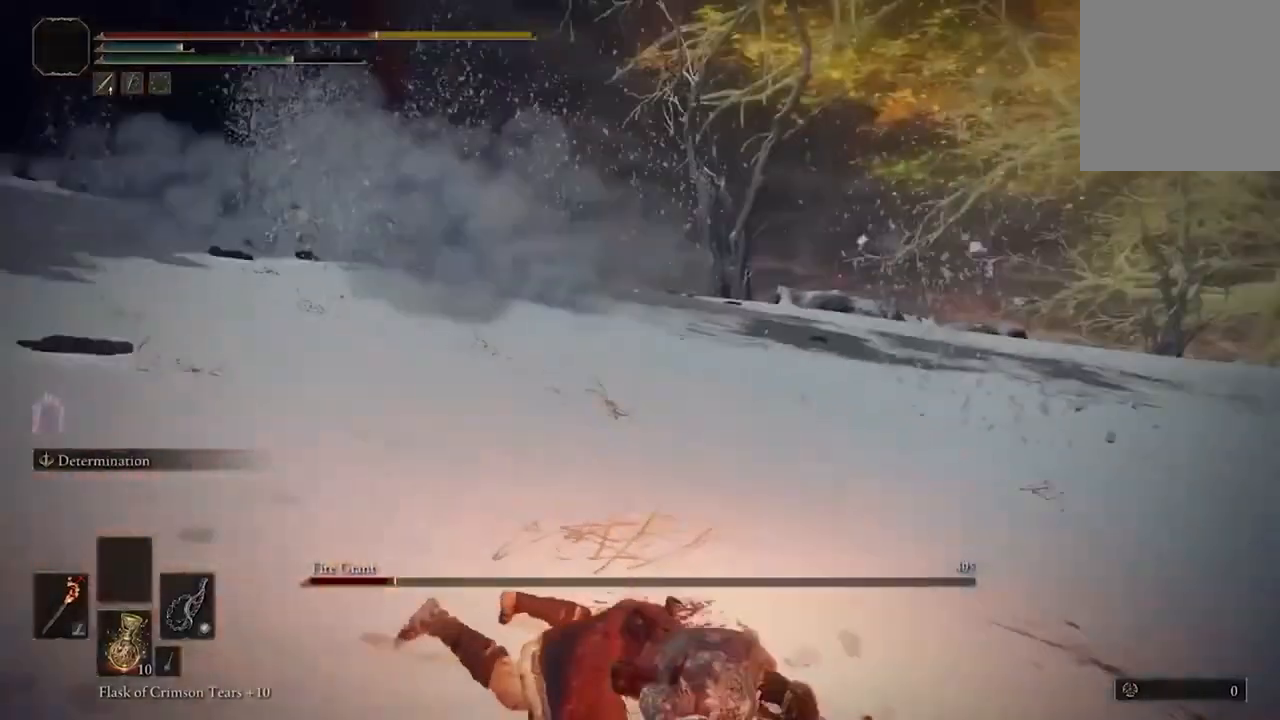
Gameplay with a controller (Xbox layout); each line is a JSON object with the inputs held at the frame after it. "events" lists button and stick changes between this image and that frame as [ms after this image, input, new state], when the widget could be followed in between.
{"buttons": ["Y"], "left_stick": "down", "right_stick": "center", "events": [[100, "B", "down"], [200, "B", "up"], [500, "Y", "down"]]}
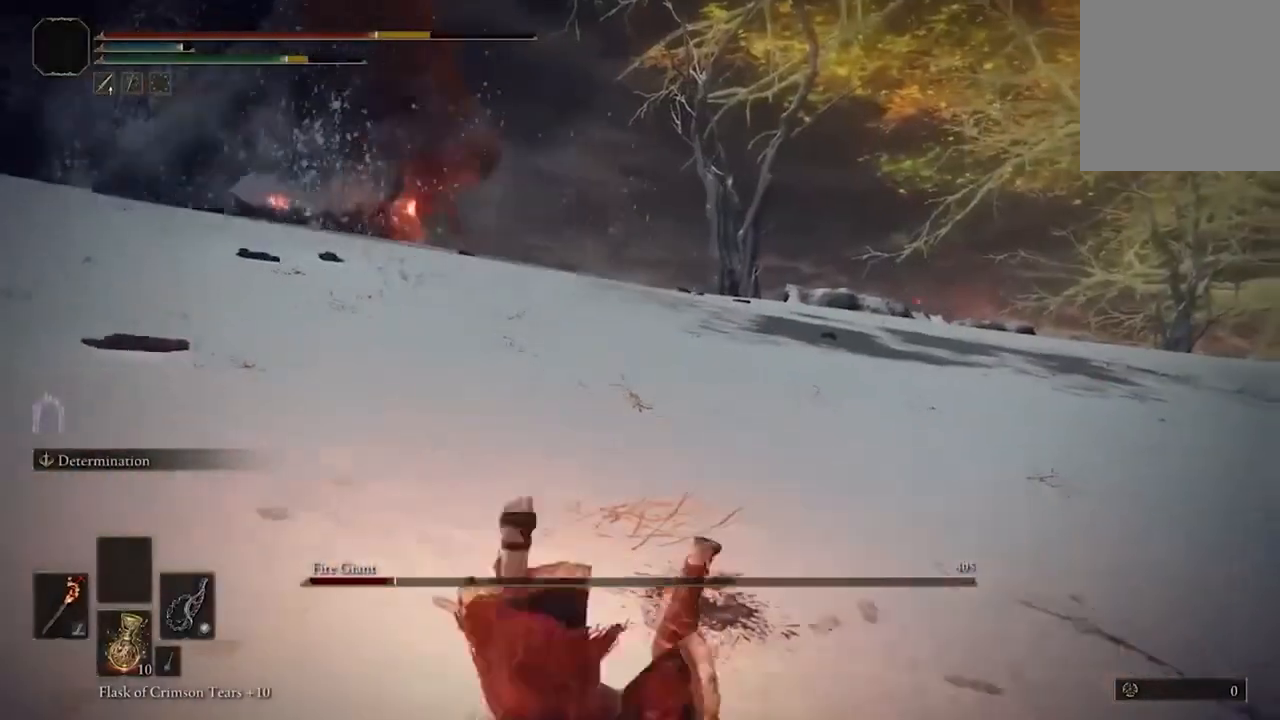
{"buttons": [], "left_stick": "down-left", "right_stick": "up-left", "events": [[100, "Y", "up"], [333, "right_stick", "left"], [400, "right_stick", "up-left"], [467, "left_stick", "down-left"]]}
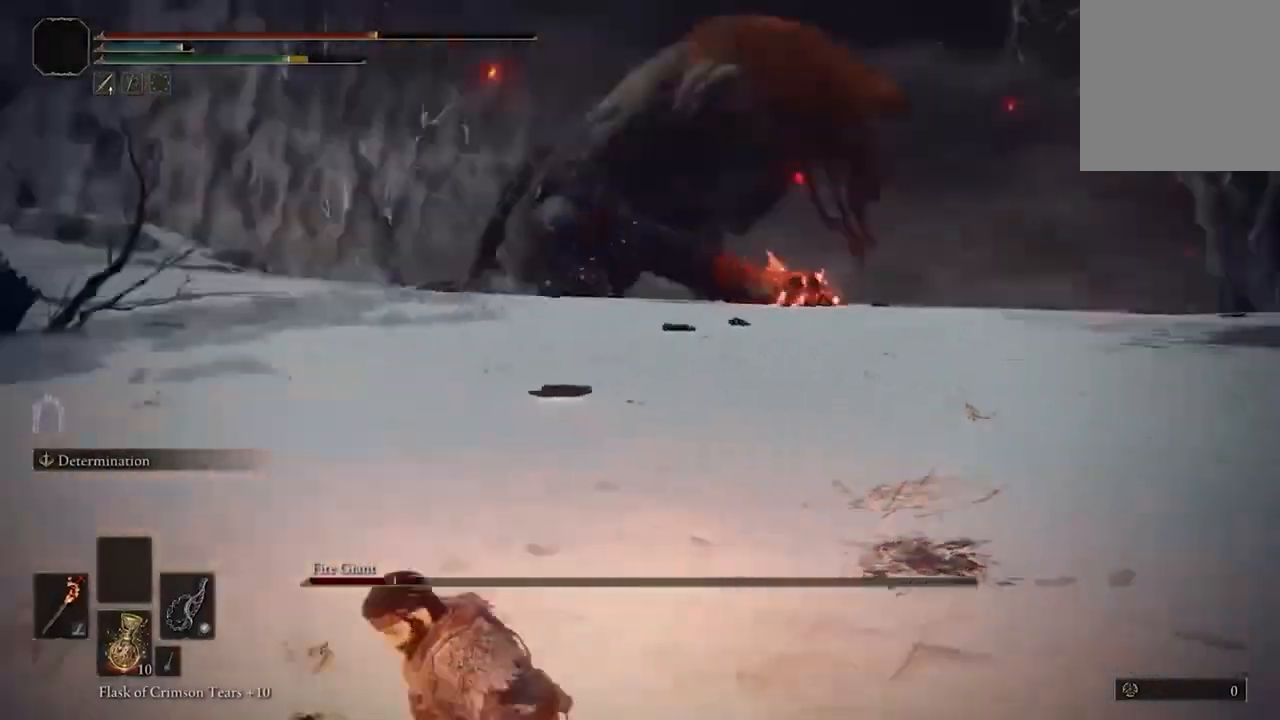
{"buttons": [], "left_stick": "up-left", "right_stick": "center", "events": [[167, "left_stick", "up-left"], [167, "right_stick", "center"]]}
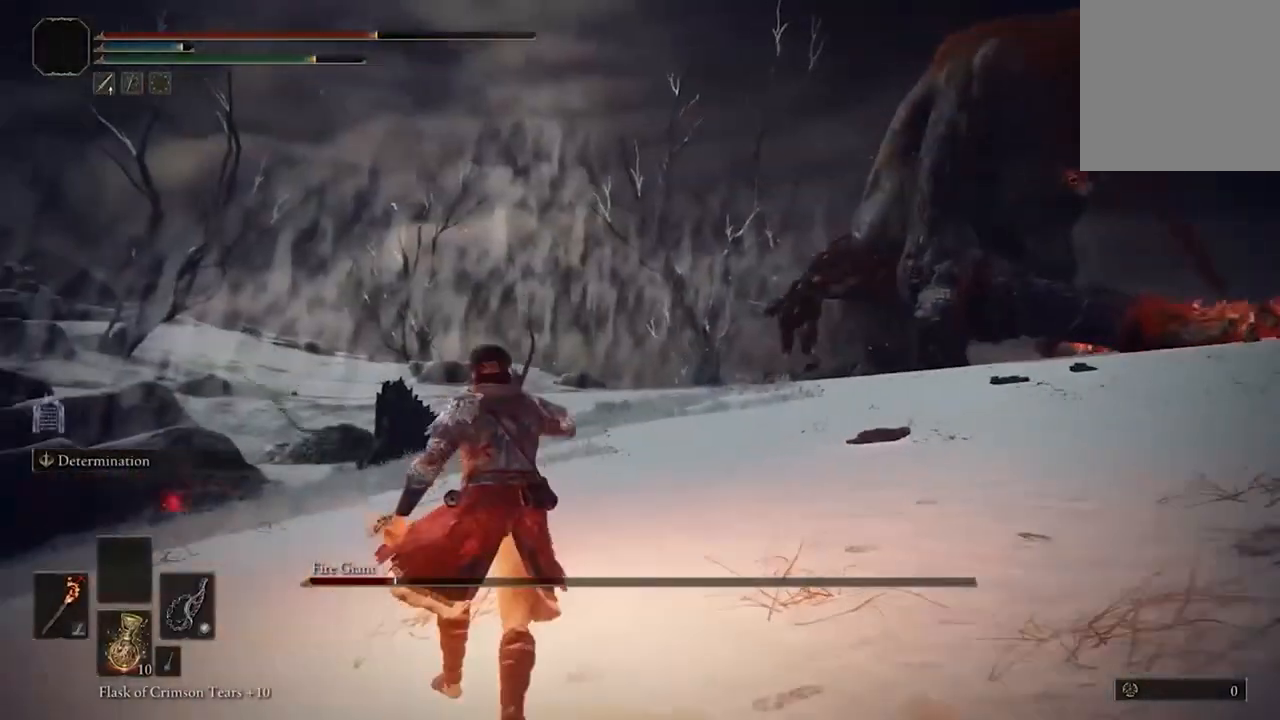
{"buttons": [], "left_stick": "left", "right_stick": "center", "events": [[33, "left_stick", "up"], [200, "right_stick", "right"], [233, "left_stick", "up-left"], [467, "left_stick", "left"], [500, "right_stick", "center"]]}
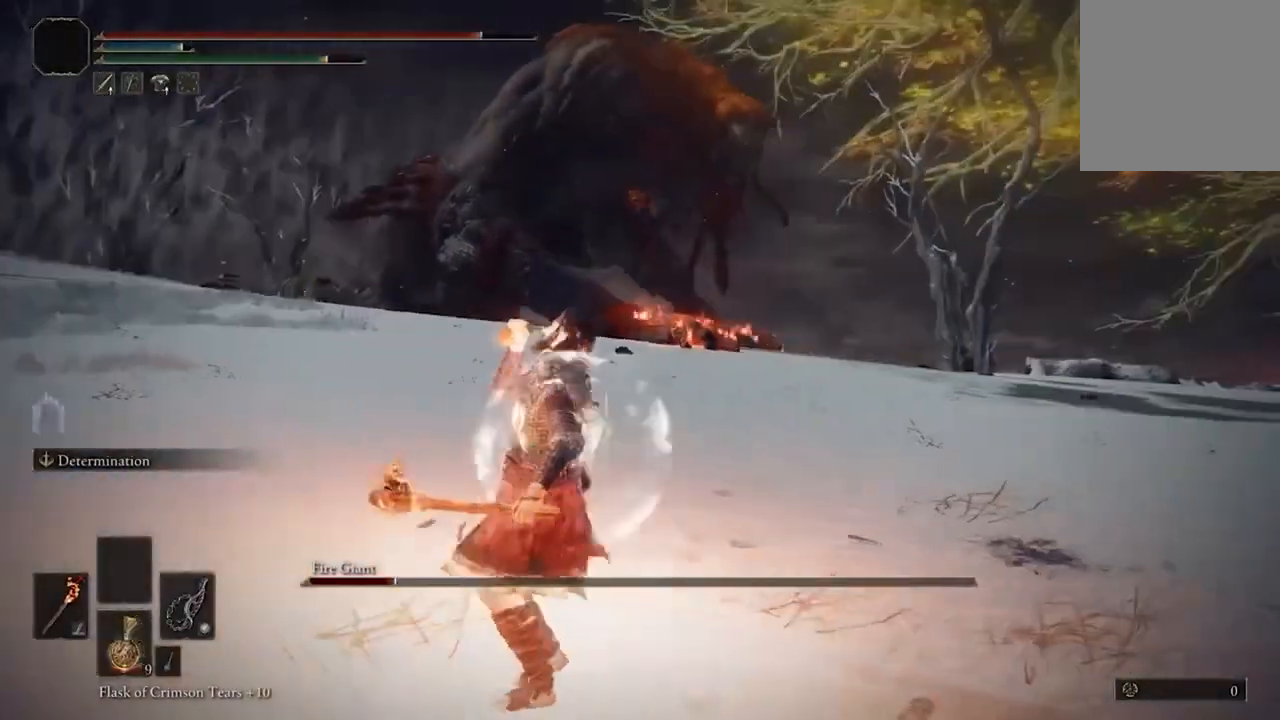
{"buttons": ["X"], "left_stick": "center", "right_stick": "center", "events": [[200, "left_stick", "center"], [367, "X", "down"]]}
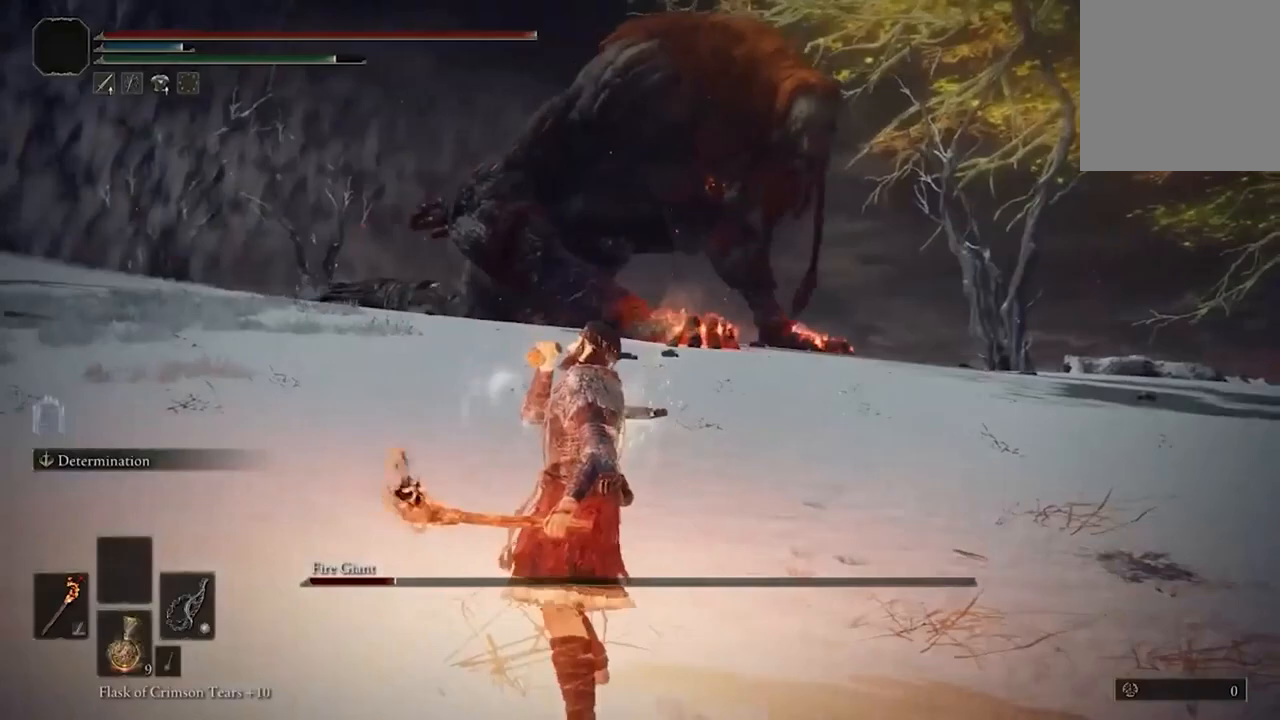
{"buttons": ["X"], "left_stick": "center", "right_stick": "center", "events": [[33, "DPAD_LEFT", "down"], [133, "DPAD_LEFT", "up"], [267, "DPAD_LEFT", "down"], [367, "DPAD_LEFT", "up"]]}
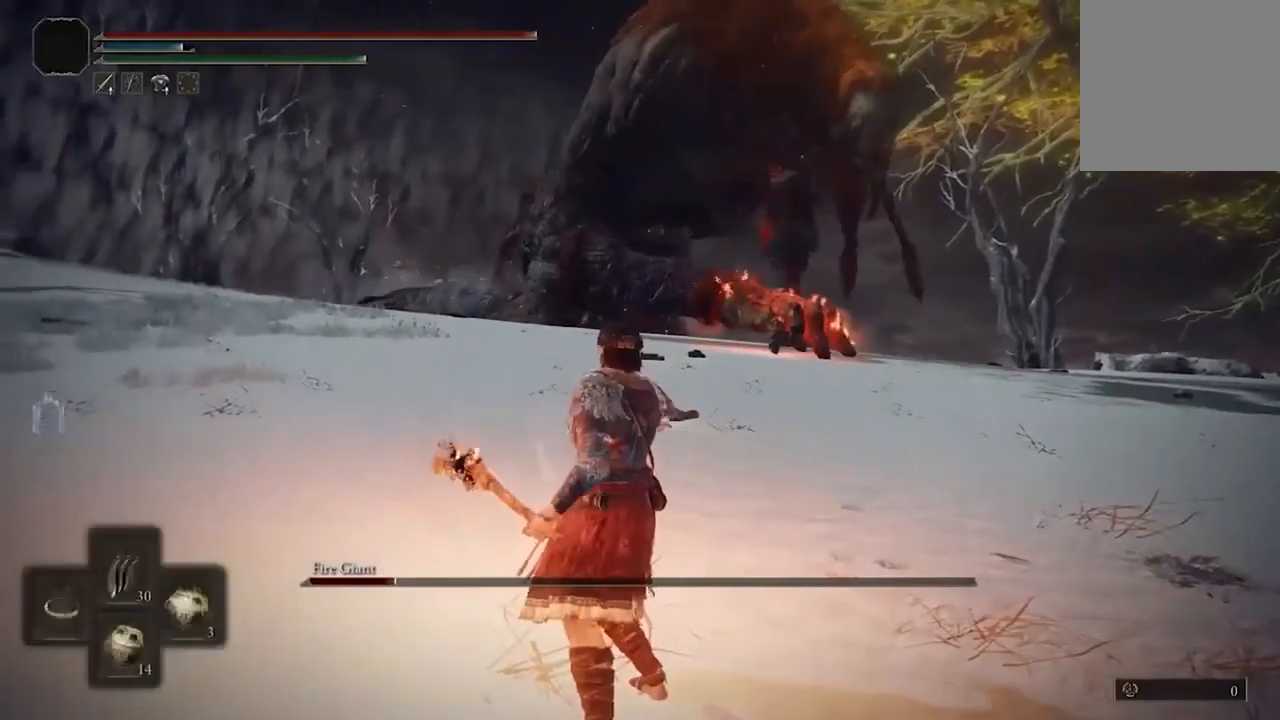
{"buttons": [], "left_stick": "up-left", "right_stick": "center", "events": [[100, "X", "up"], [167, "left_stick", "up-left"]]}
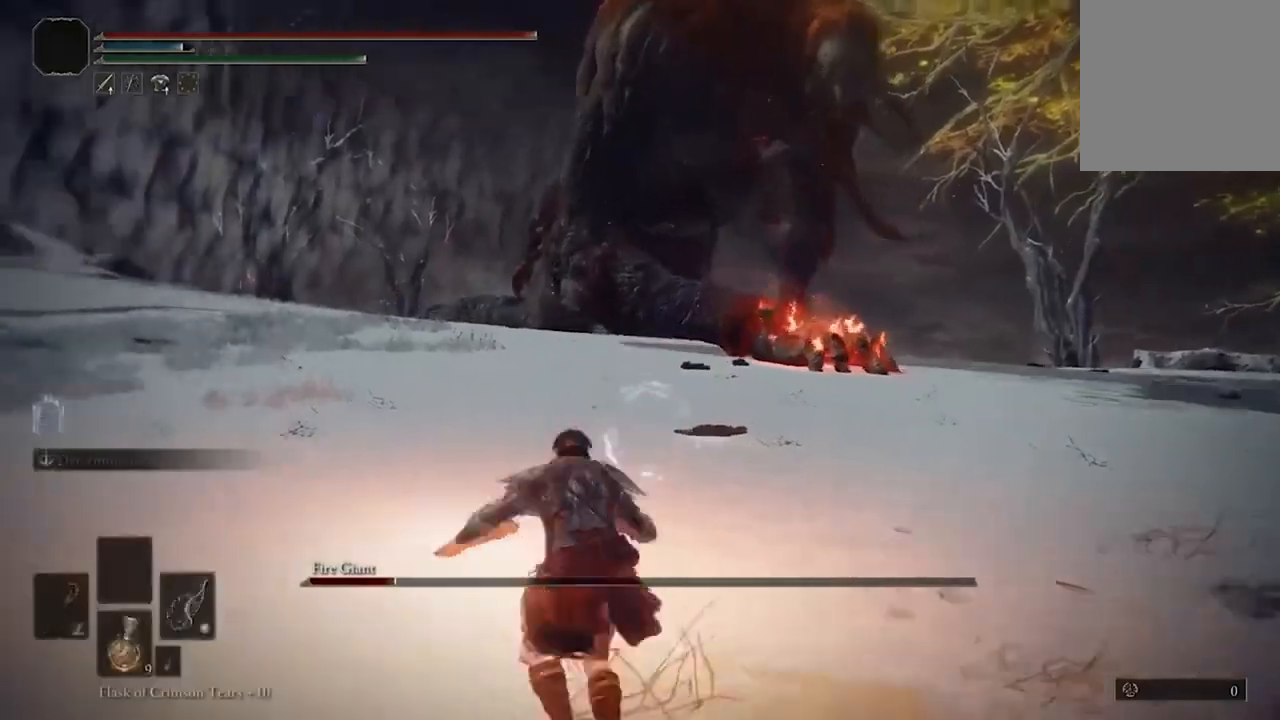
{"buttons": [], "left_stick": "up-left", "right_stick": "center", "events": [[67, "right_stick", "up-right"], [200, "right_stick", "center"]]}
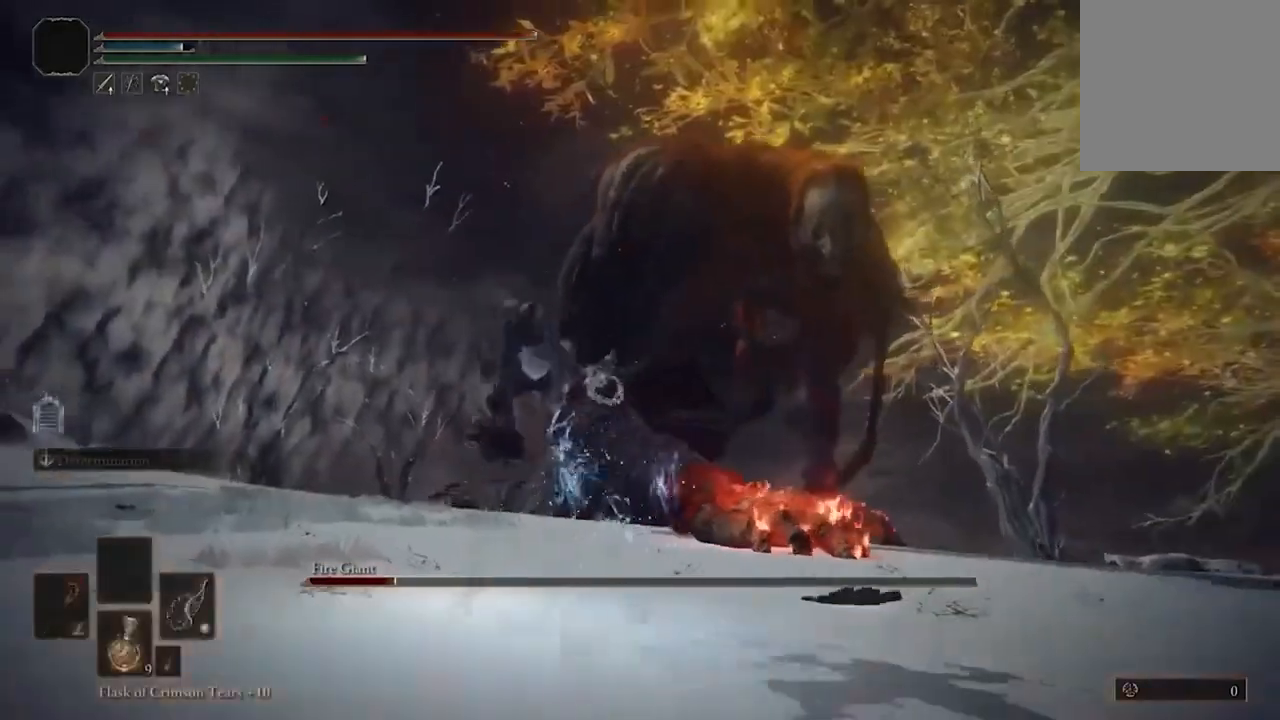
{"buttons": [], "left_stick": "up-left", "right_stick": "center", "events": []}
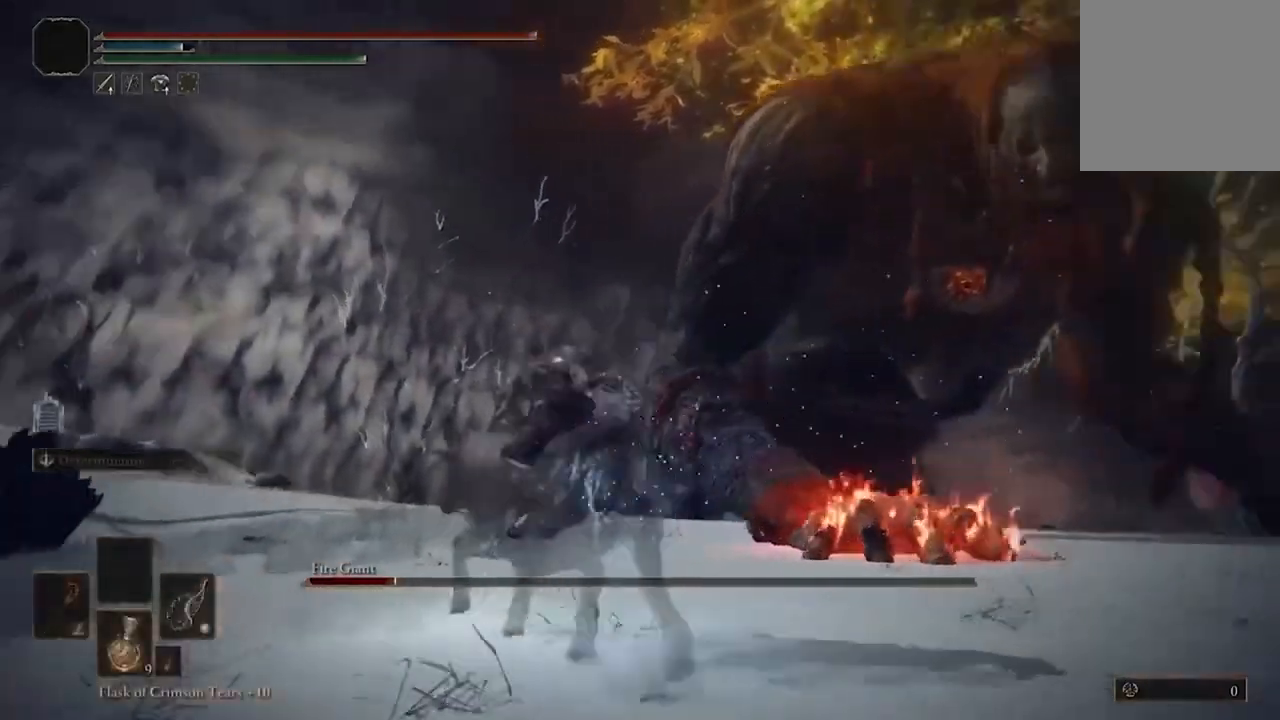
{"buttons": [], "left_stick": "up", "right_stick": "right", "events": [[33, "B", "down"], [167, "B", "up"], [200, "left_stick", "up"], [433, "right_stick", "right"]]}
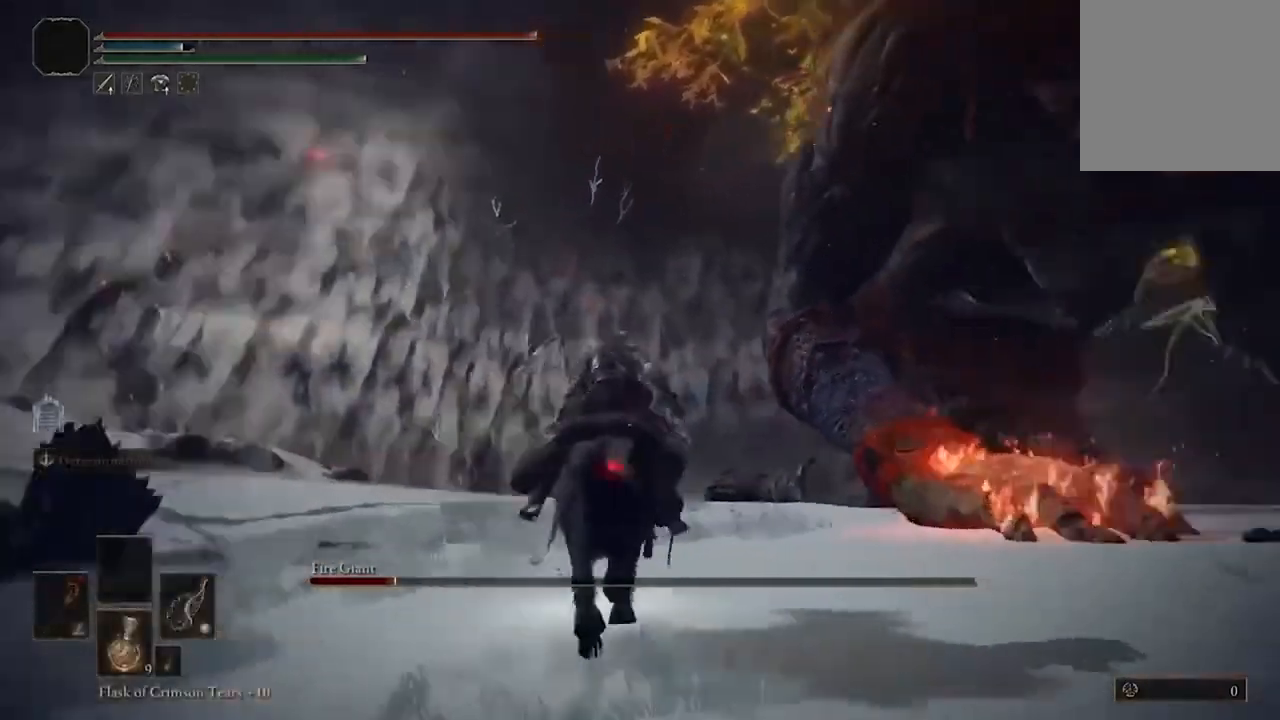
{"buttons": [], "left_stick": "up-left", "right_stick": "center", "events": [[333, "left_stick", "up-left"], [333, "right_stick", "center"]]}
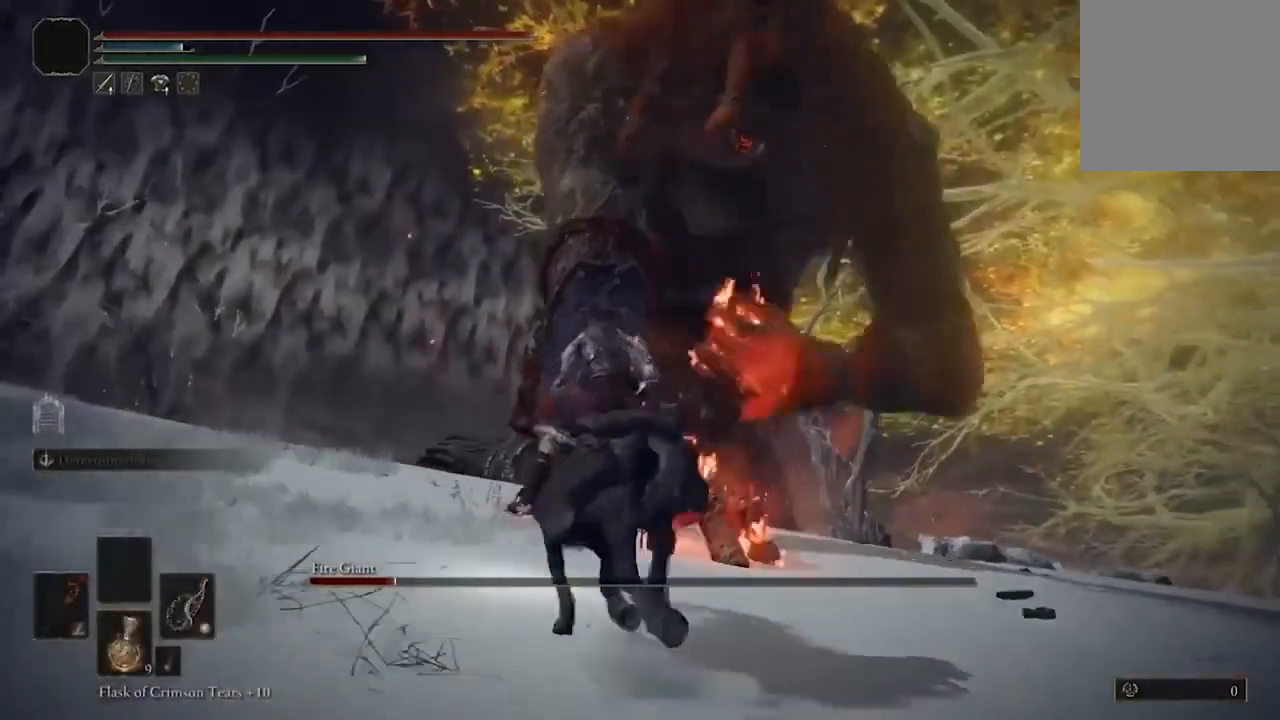
{"buttons": [], "left_stick": "up-right", "right_stick": "center", "events": [[33, "left_stick", "up"], [167, "left_stick", "up-right"], [200, "B", "down"], [333, "B", "up"], [400, "B", "down"], [500, "B", "up"]]}
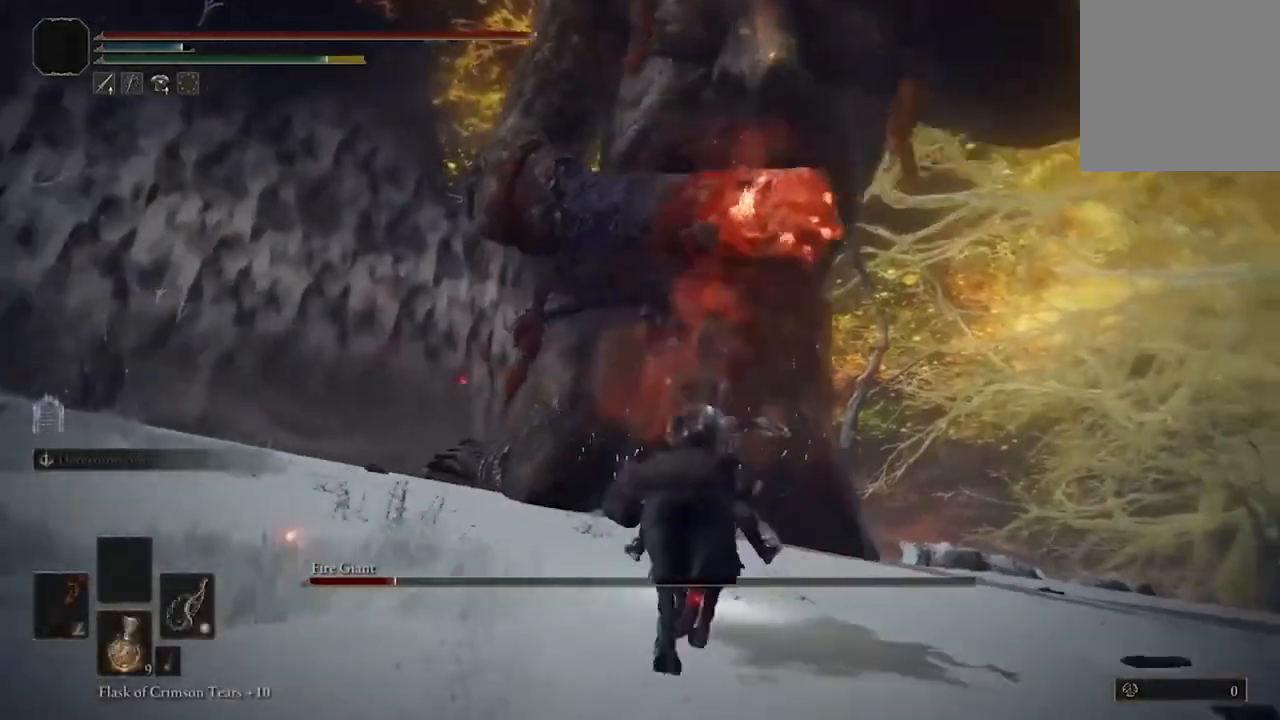
{"buttons": [], "left_stick": "left", "right_stick": "center", "events": [[100, "left_stick", "up-left"], [167, "left_stick", "left"], [367, "B", "down"], [500, "B", "up"]]}
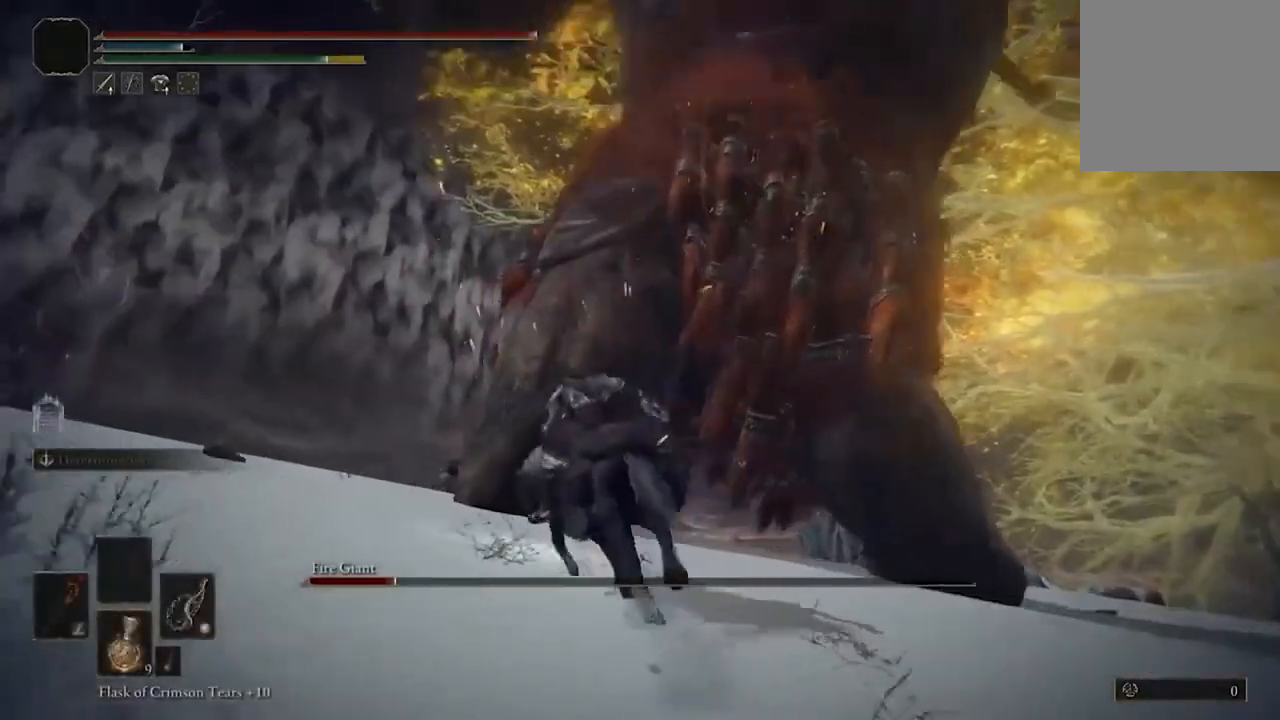
{"buttons": ["L3"], "left_stick": "up", "right_stick": "right", "events": [[67, "B", "down"], [200, "B", "up"], [300, "left_stick", "up-left"], [400, "right_stick", "right"], [433, "left_stick", "up"], [500, "L3", "down"]]}
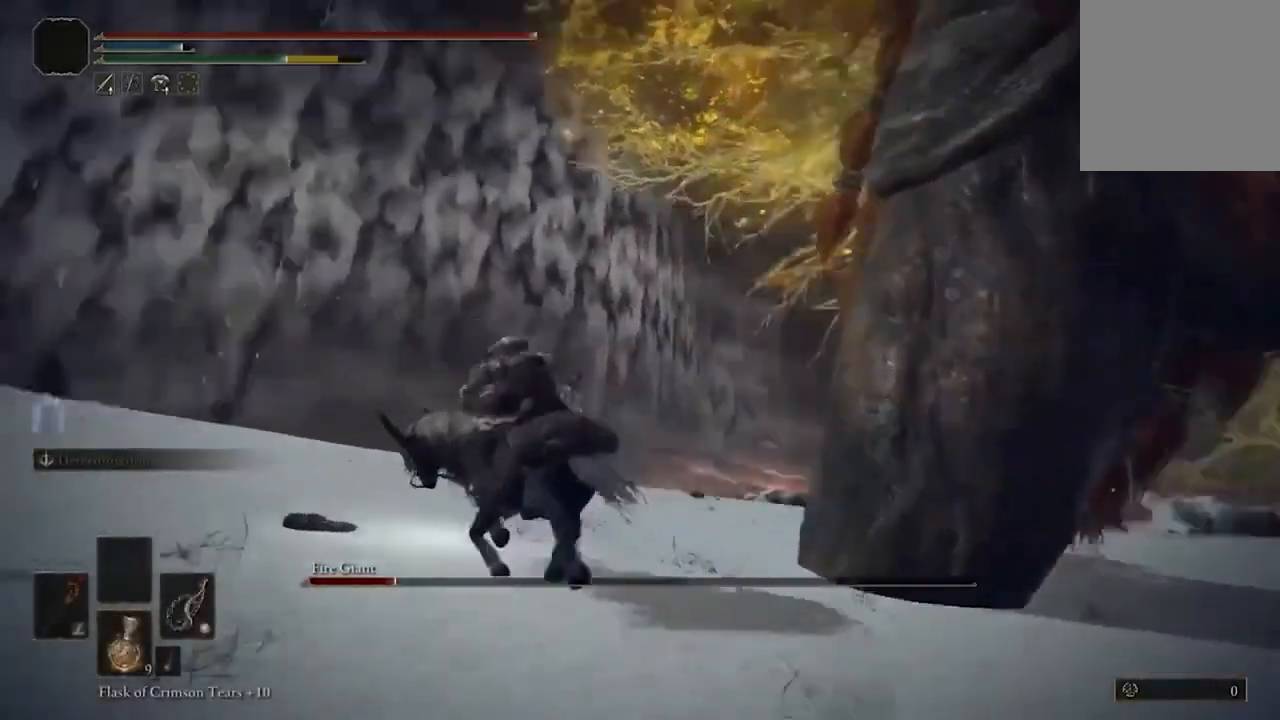
{"buttons": [], "left_stick": "up-right", "right_stick": "right", "events": [[167, "L3", "up"], [367, "left_stick", "up-right"], [367, "right_stick", "center"], [467, "right_stick", "right"]]}
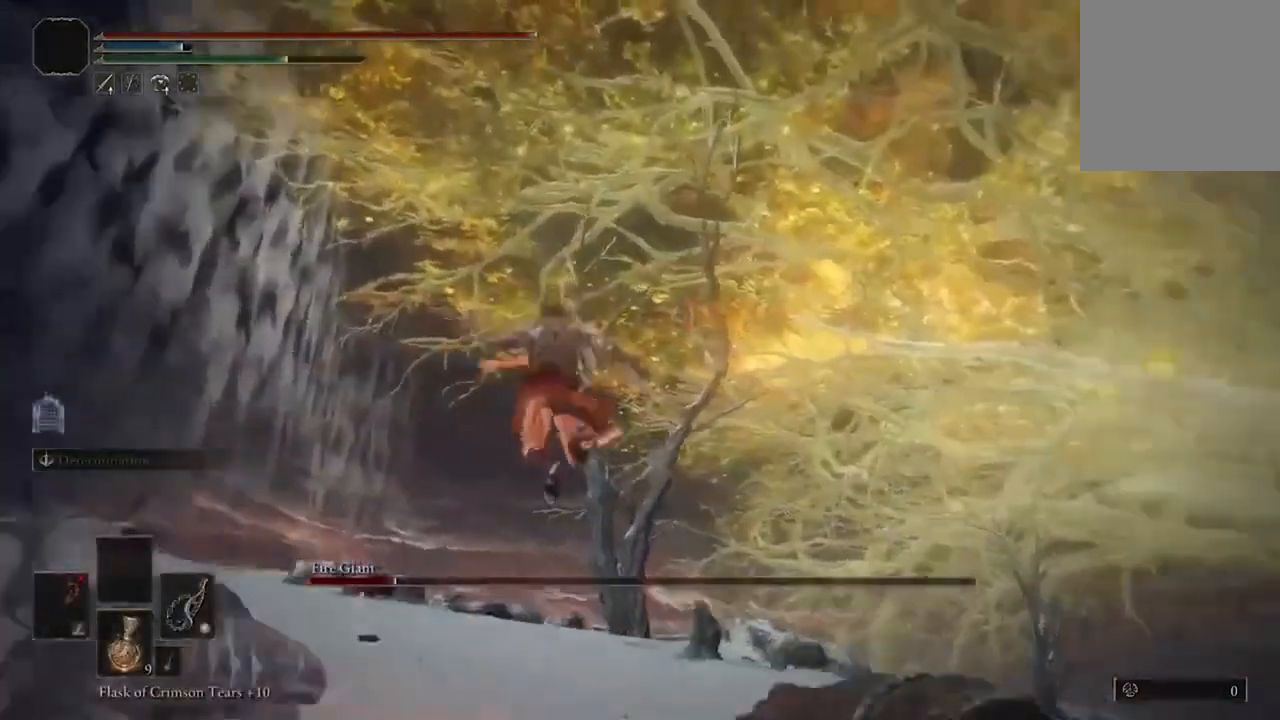
{"buttons": [], "left_stick": "up-right", "right_stick": "right", "events": []}
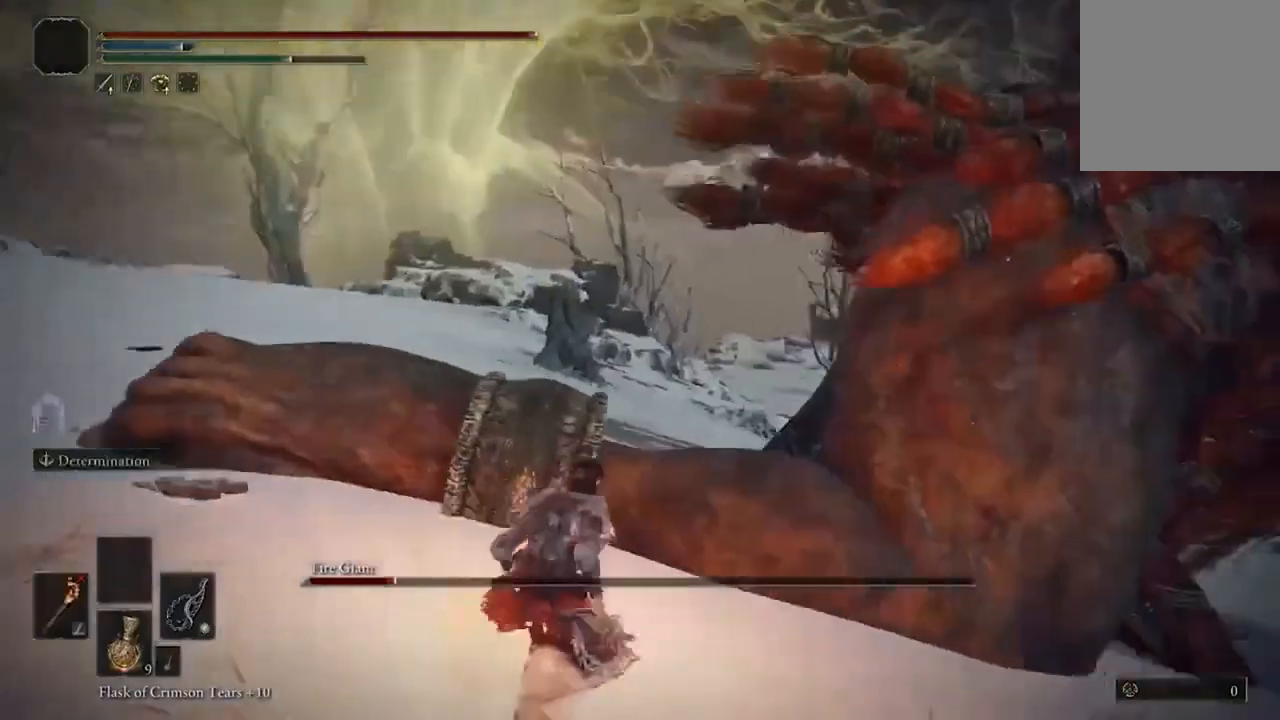
{"buttons": ["R2"], "left_stick": "up-right", "right_stick": "center", "events": [[33, "right_stick", "center"], [233, "A", "down"], [400, "A", "up"], [467, "R2", "down"]]}
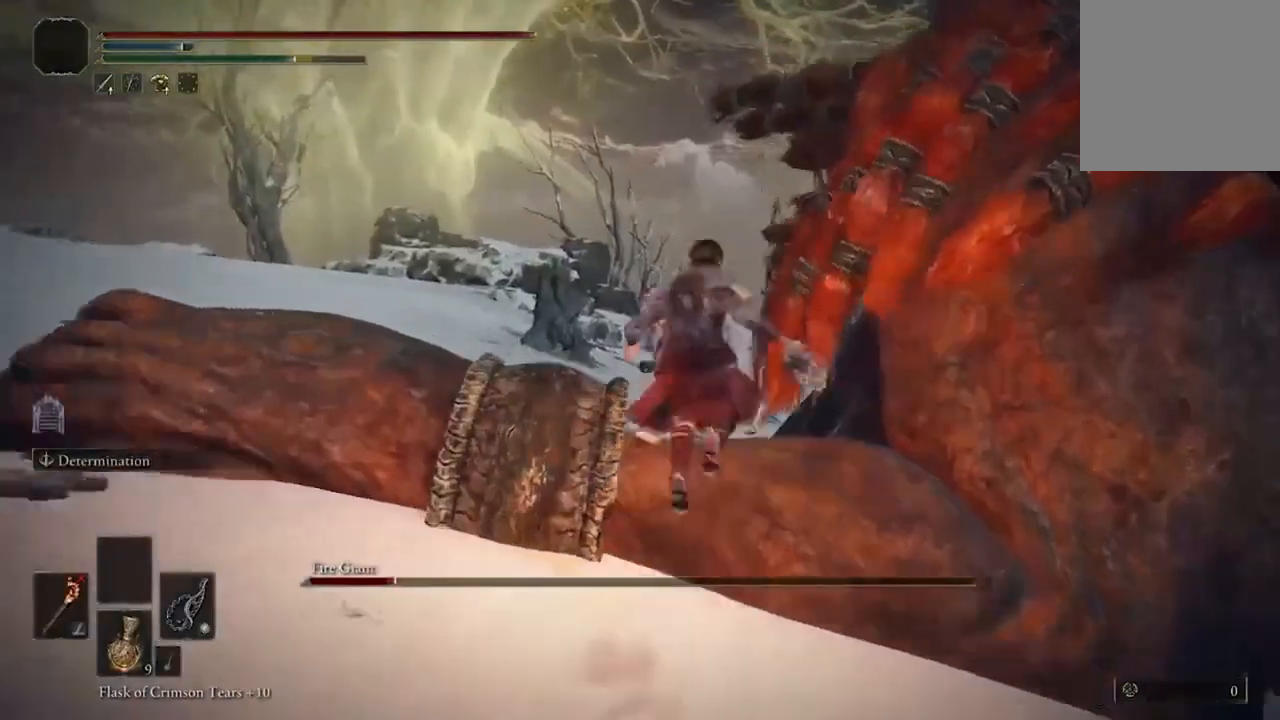
{"buttons": [], "left_stick": "up", "right_stick": "down-right", "events": [[33, "left_stick", "up"], [100, "R2", "up"], [333, "right_stick", "down-right"]]}
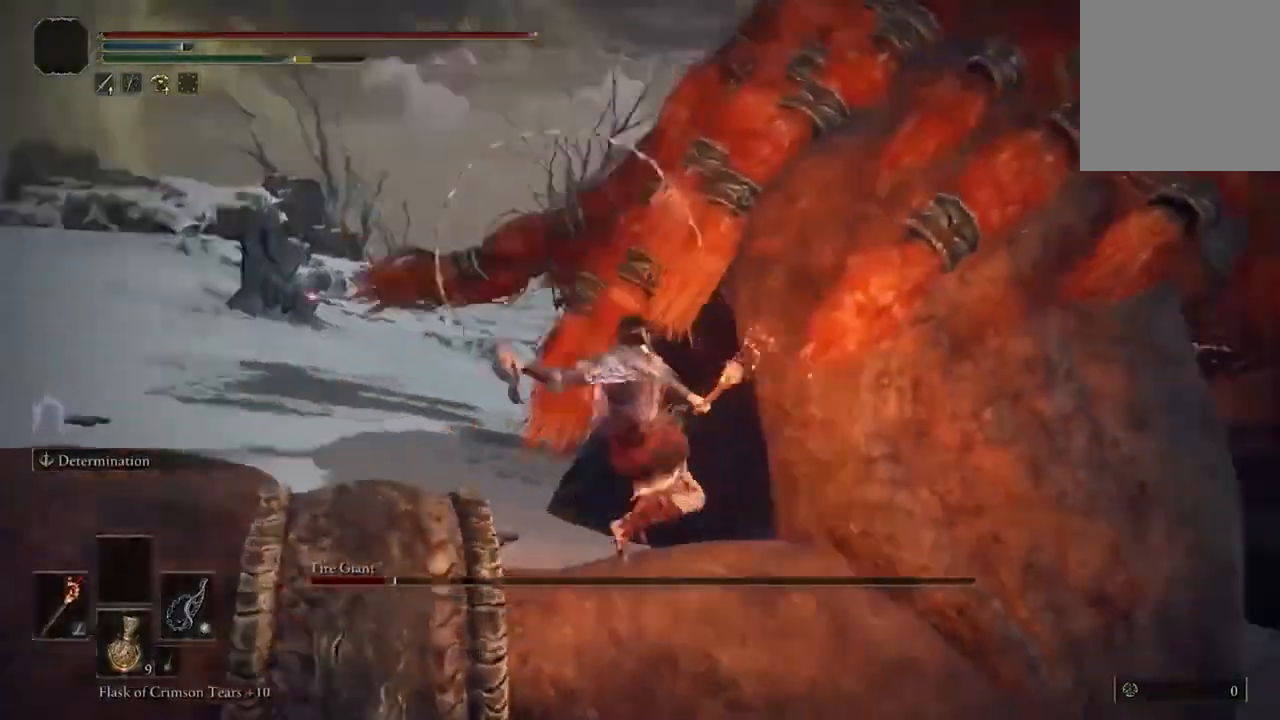
{"buttons": [], "left_stick": "center", "right_stick": "center", "events": [[167, "right_stick", "center"], [467, "left_stick", "center"]]}
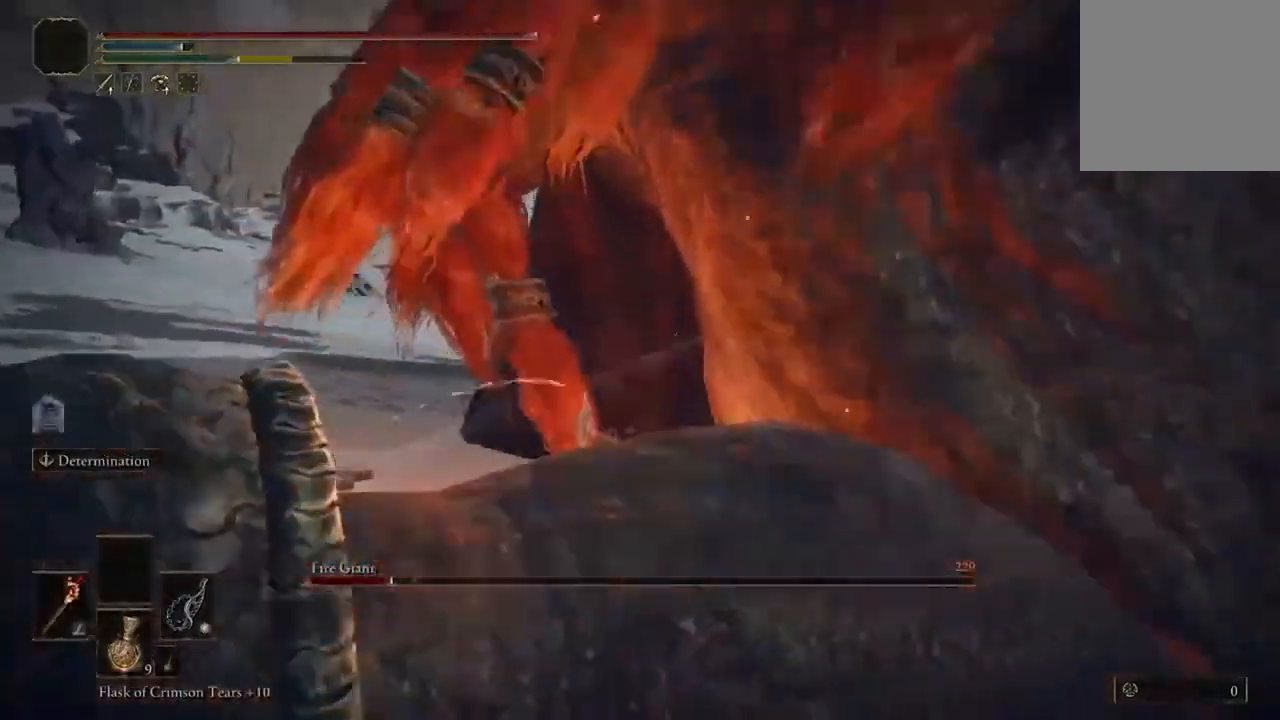
{"buttons": ["A"], "left_stick": "up", "right_stick": "center", "events": [[267, "left_stick", "up"], [433, "A", "down"]]}
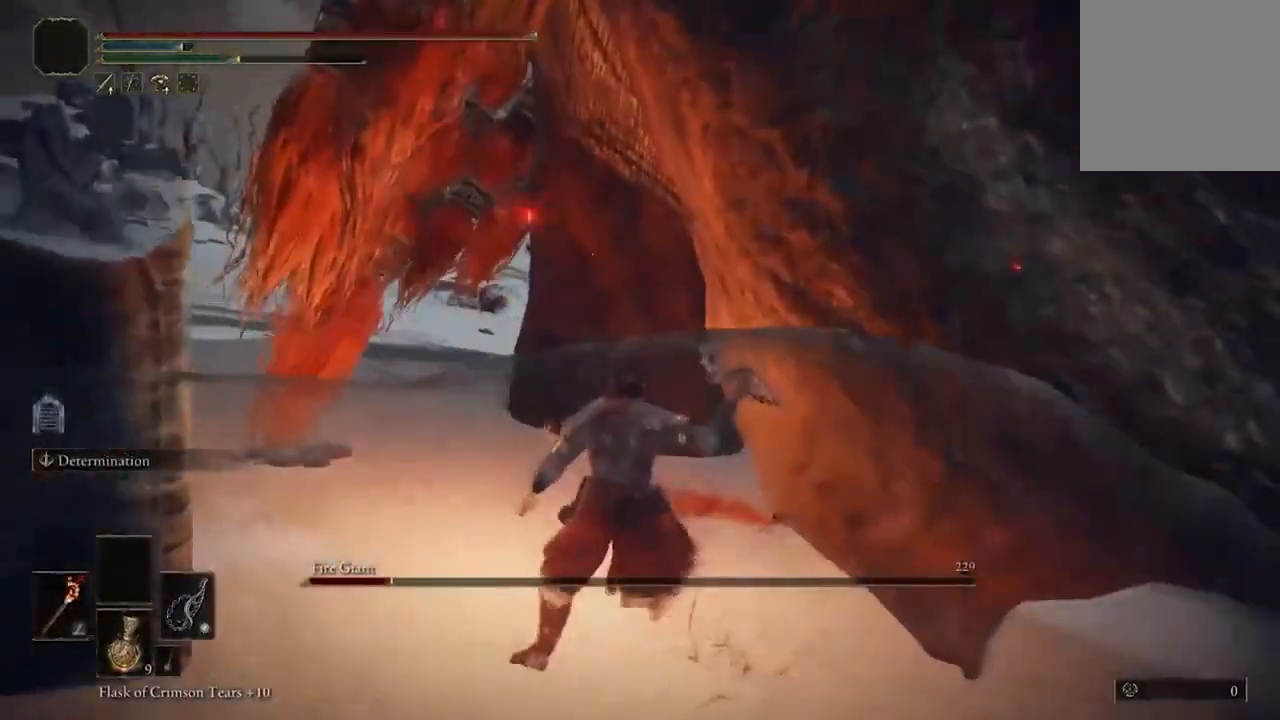
{"buttons": [], "left_stick": "up", "right_stick": "center", "events": [[67, "A", "up"], [333, "R2", "down"], [433, "R2", "up"]]}
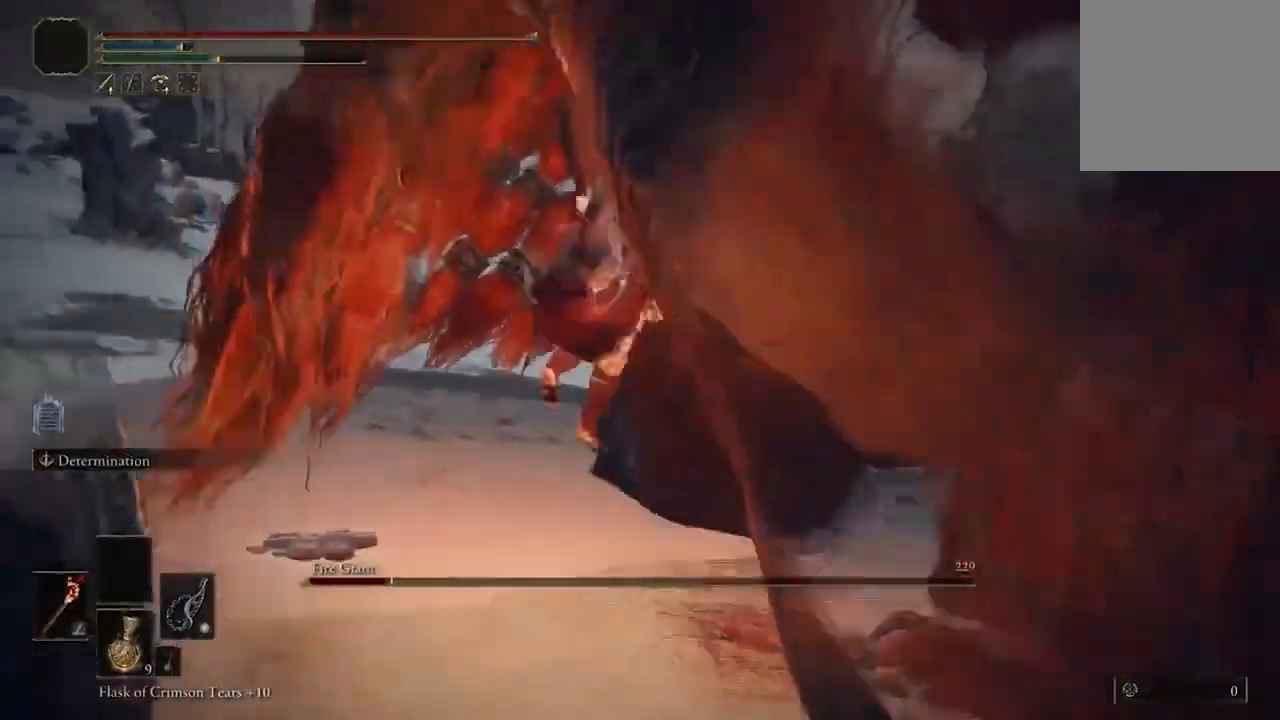
{"buttons": [], "left_stick": "center", "right_stick": "right", "events": [[367, "left_stick", "center"], [467, "right_stick", "right"]]}
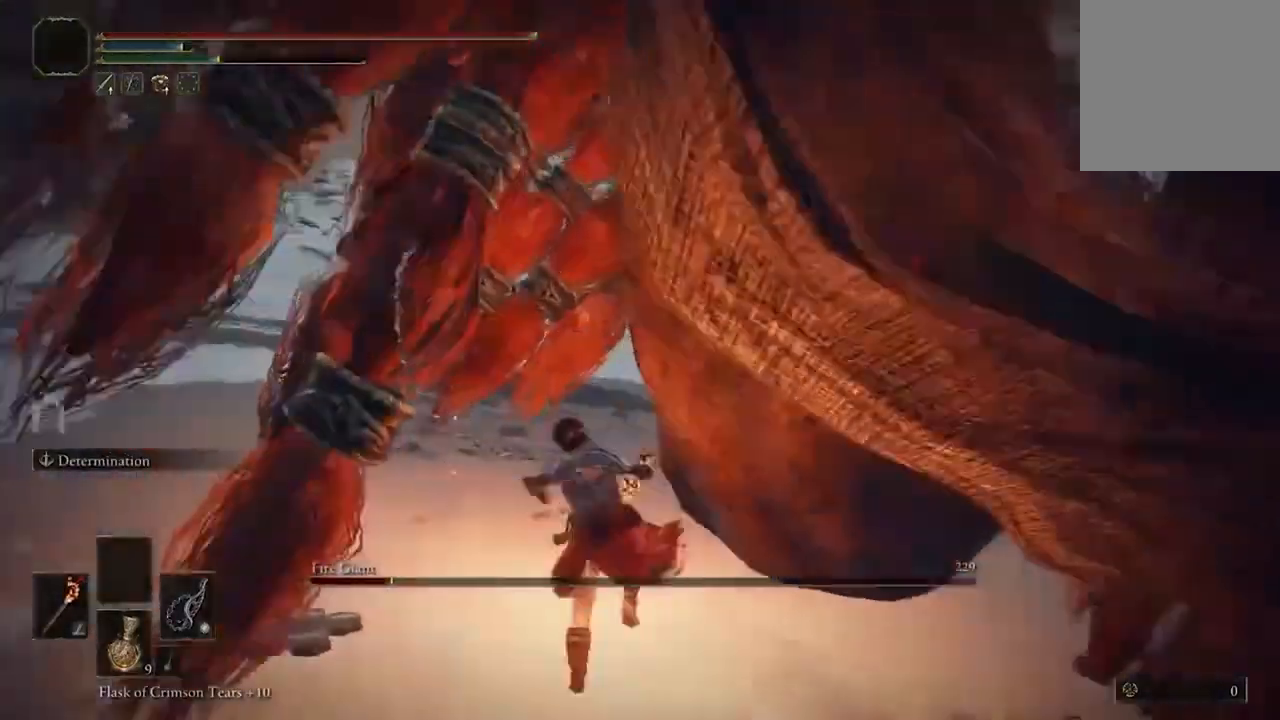
{"buttons": [], "left_stick": "center", "right_stick": "center", "events": [[300, "right_stick", "center"]]}
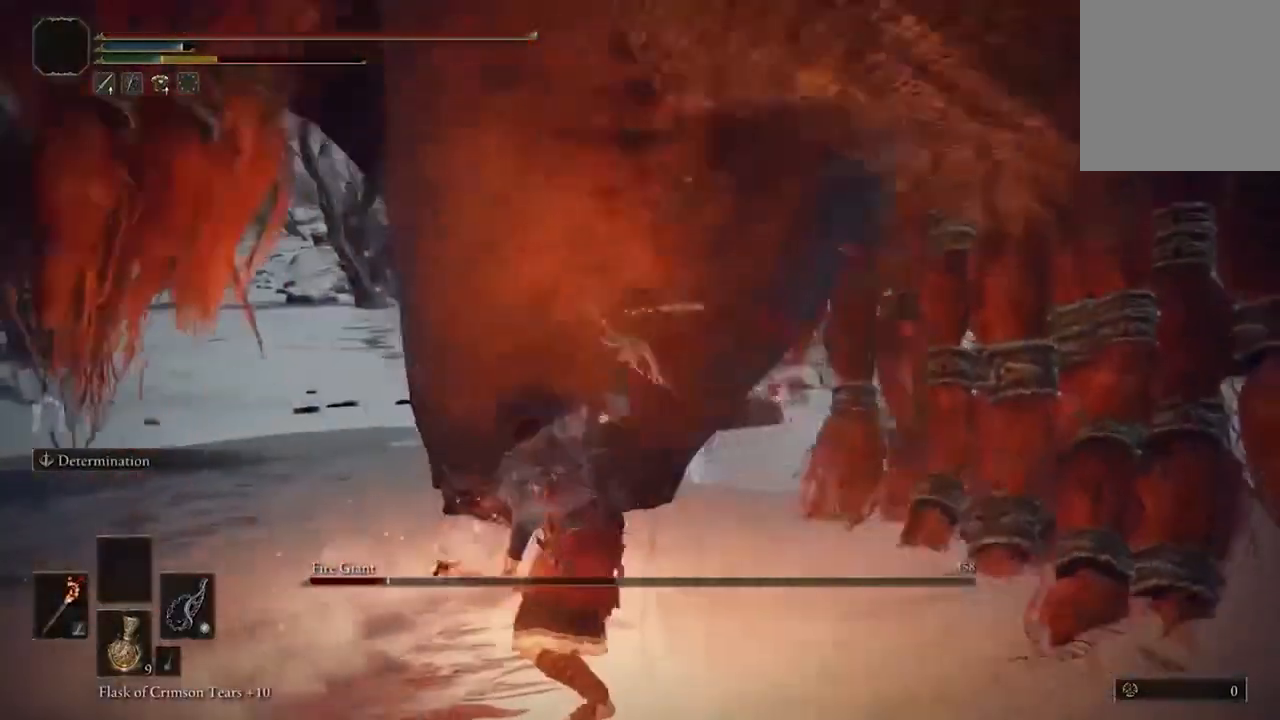
{"buttons": [], "left_stick": "center", "right_stick": "center", "events": [[300, "R1", "down"], [433, "R1", "up"]]}
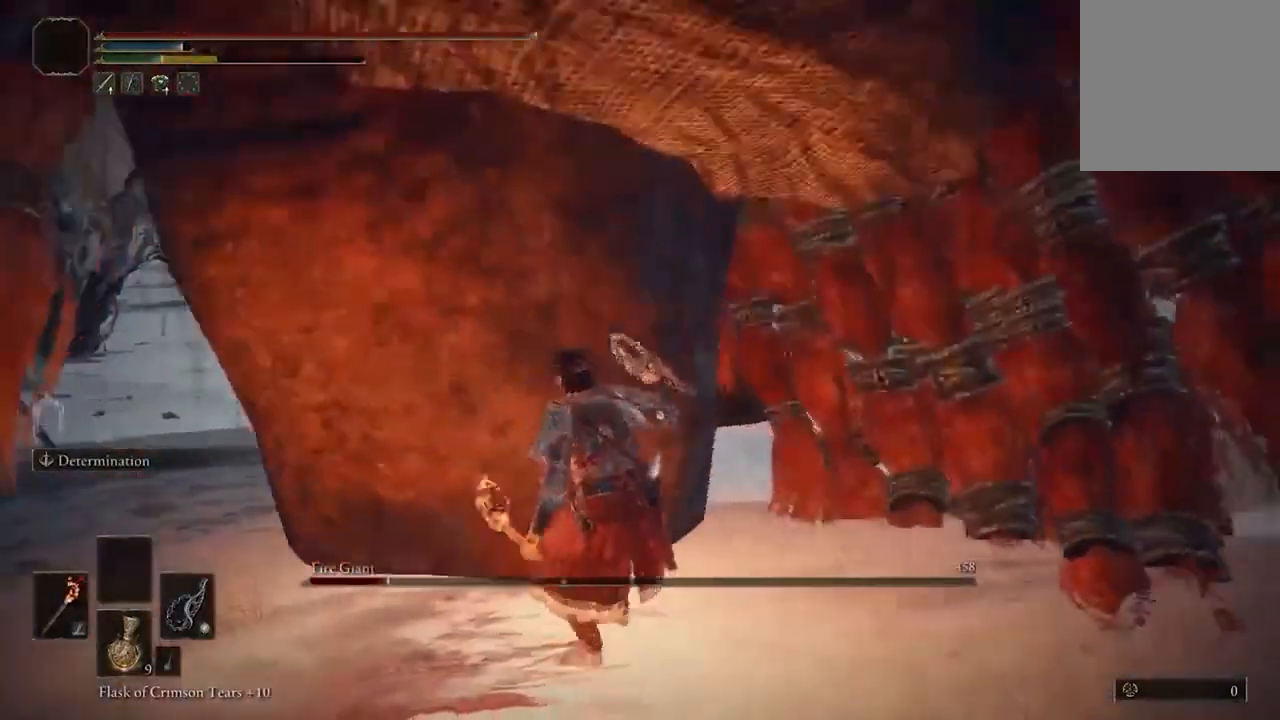
{"buttons": [], "left_stick": "left", "right_stick": "center", "events": [[400, "left_stick", "left"]]}
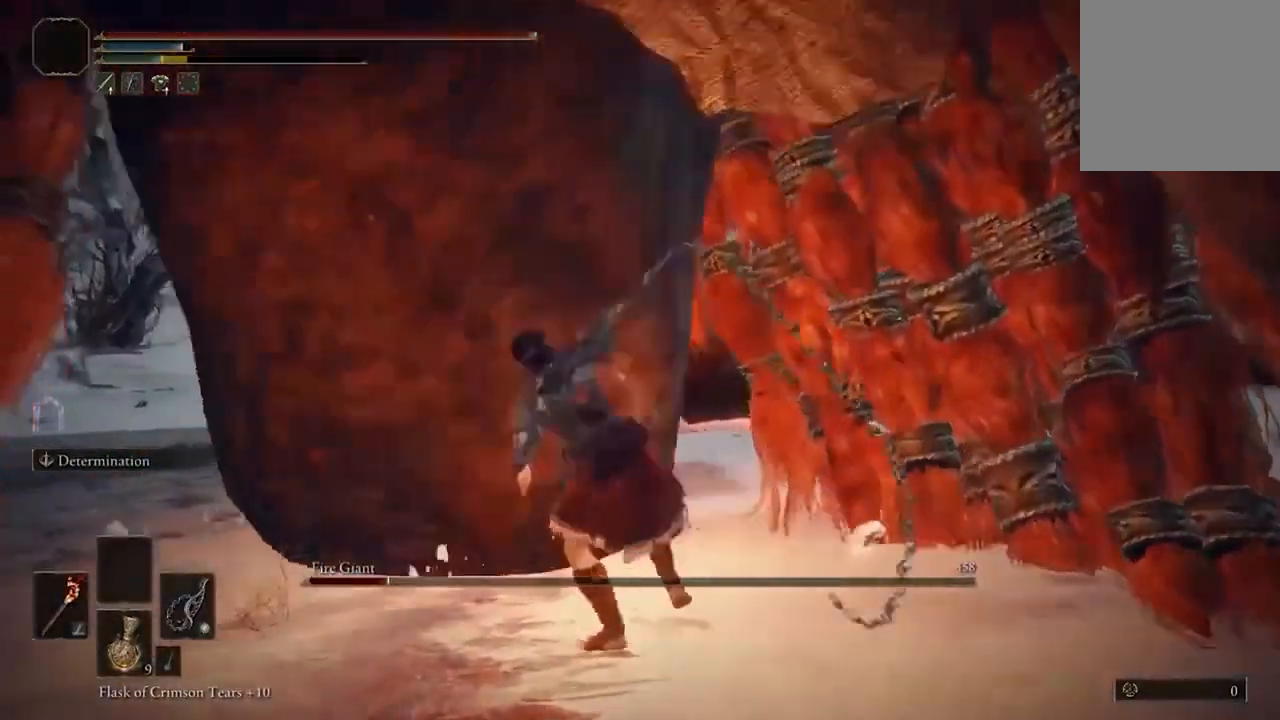
{"buttons": [], "left_stick": "up-left", "right_stick": "center", "events": [[167, "left_stick", "up-left"], [300, "left_stick", "up"], [467, "left_stick", "up-left"]]}
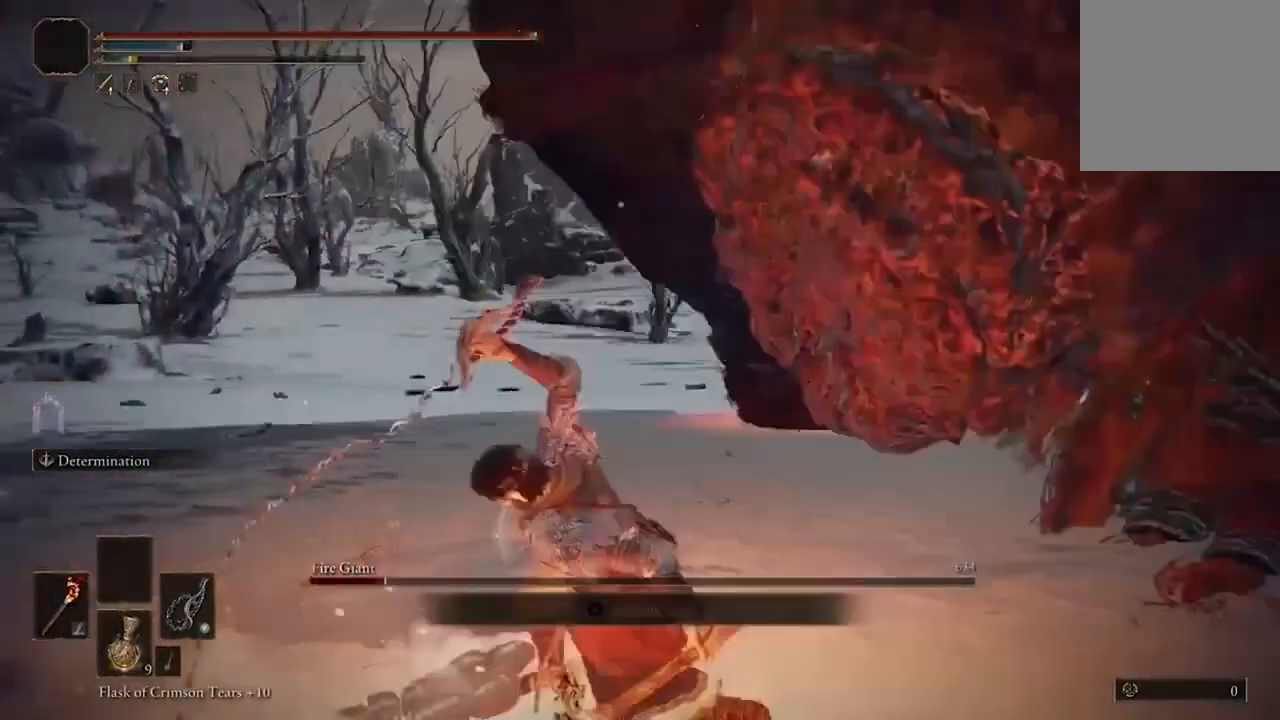
{"buttons": [], "left_stick": "down", "right_stick": "center", "events": [[100, "left_stick", "left"], [233, "B", "down"], [367, "B", "up"], [367, "left_stick", "down"]]}
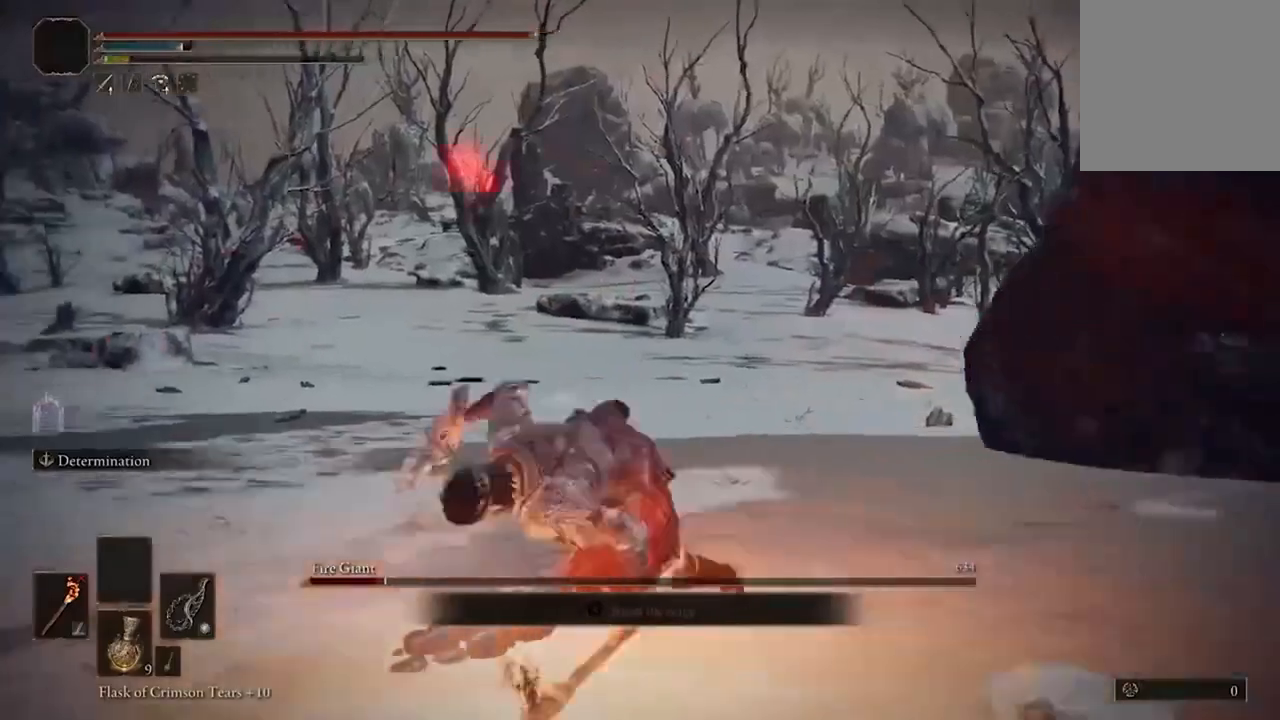
{"buttons": [], "left_stick": "down", "right_stick": "center", "events": [[67, "right_stick", "right"], [500, "right_stick", "center"]]}
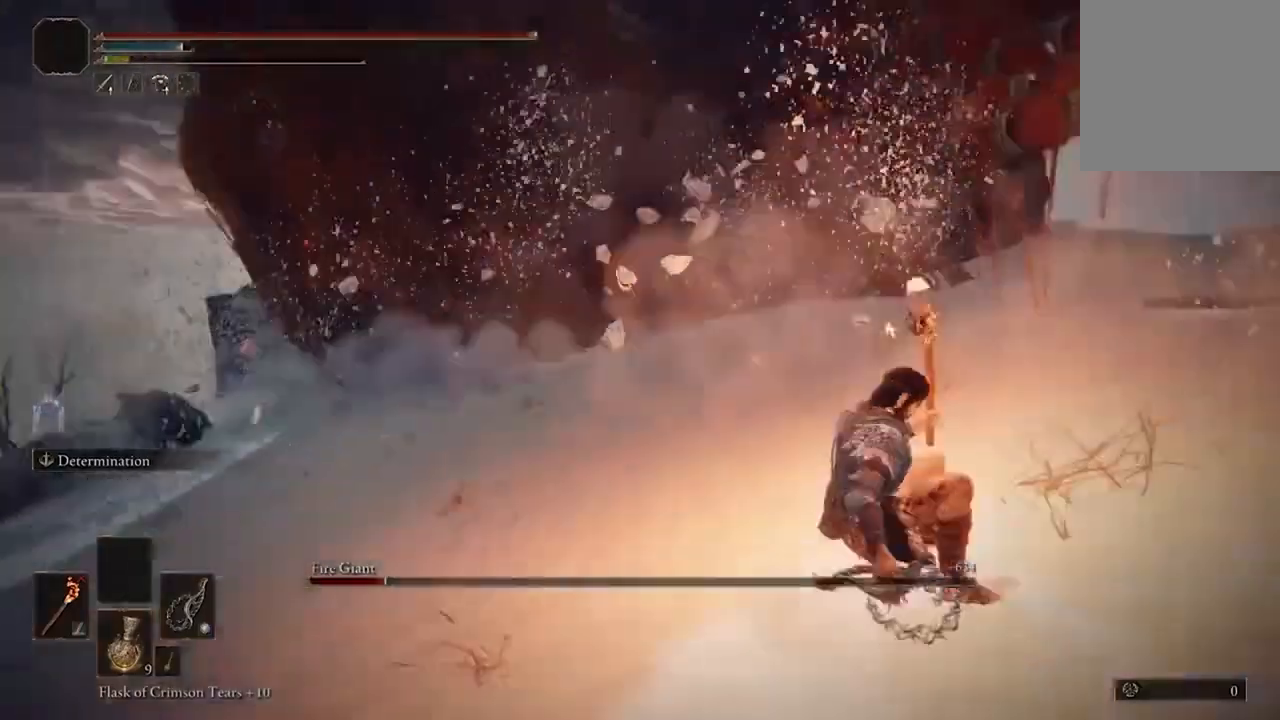
{"buttons": [], "left_stick": "center", "right_stick": "center", "events": [[67, "left_stick", "center"], [167, "X", "down"], [267, "DPAD_LEFT", "down"], [367, "DPAD_LEFT", "up"], [433, "X", "up"]]}
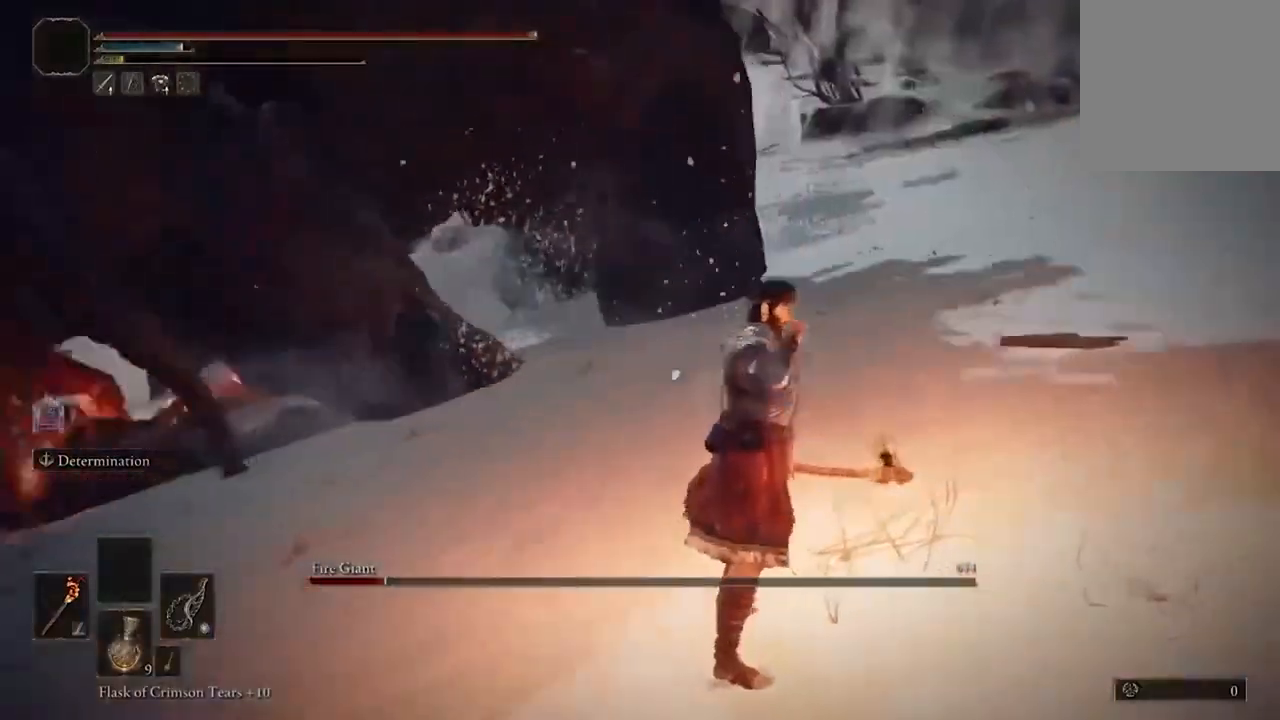
{"buttons": [], "left_stick": "up", "right_stick": "left"}